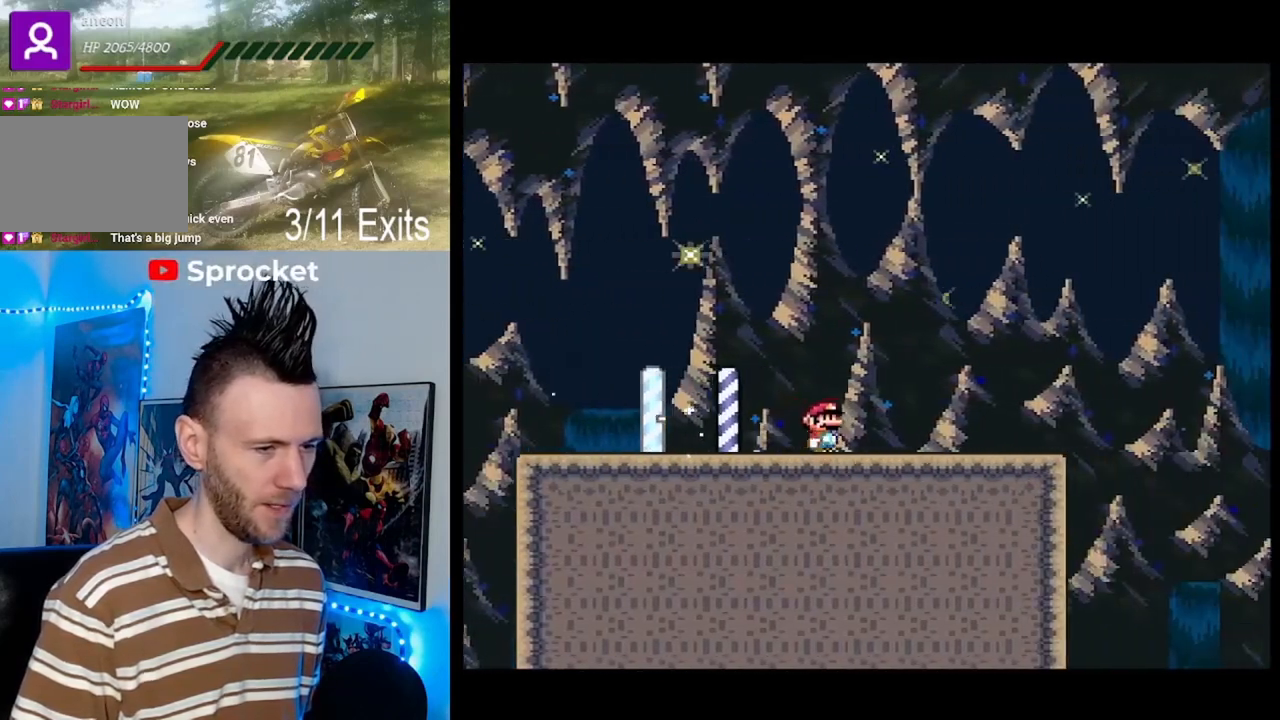
Gameplay with a controller (Nintendo layout); each line is a JSON object with the inputs held at the frame after it. "events" lists button and stick changes between this image and that frame as [ms after this image, input, new state], when the widget could be followed in between. Not read: L1 L3 R1 R3.
{"buttons": ["B", "Y", "DPAD_RIGHT"], "events": [[167, "DPAD_RIGHT", "up"], [367, "DPAD_RIGHT", "down"], [400, "B", "down"]]}
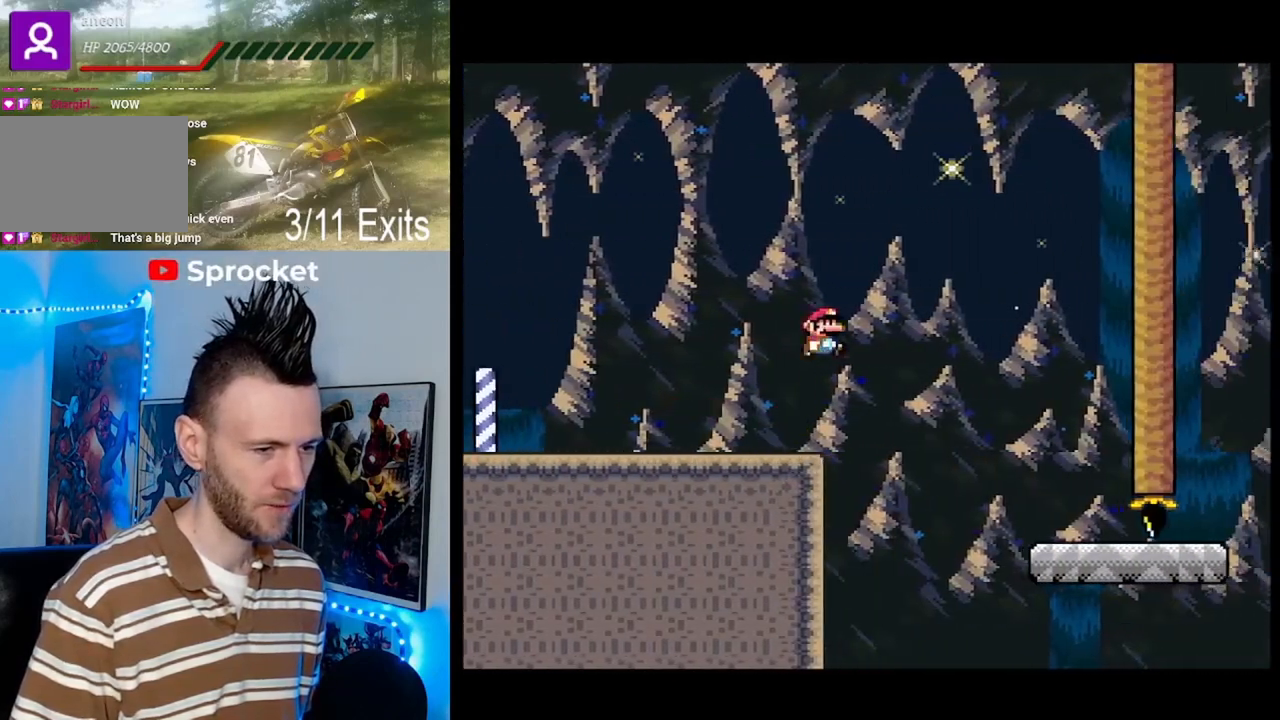
{"buttons": ["Y", "DPAD_LEFT"], "events": [[67, "B", "up"], [300, "B", "down"], [433, "DPAD_RIGHT", "up"], [467, "B", "up"], [467, "DPAD_LEFT", "down"]]}
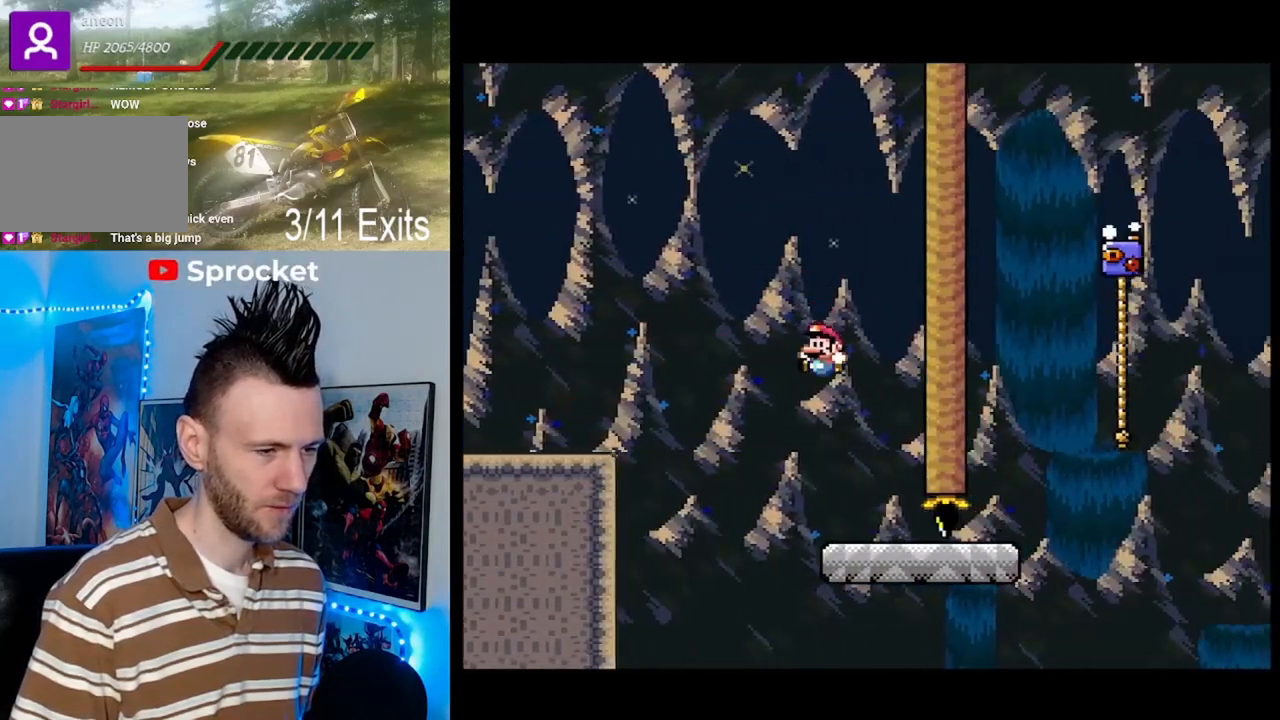
{"buttons": ["Y"], "events": [[100, "DPAD_LEFT", "up"], [200, "DPAD_RIGHT", "down"], [433, "DPAD_RIGHT", "up"]]}
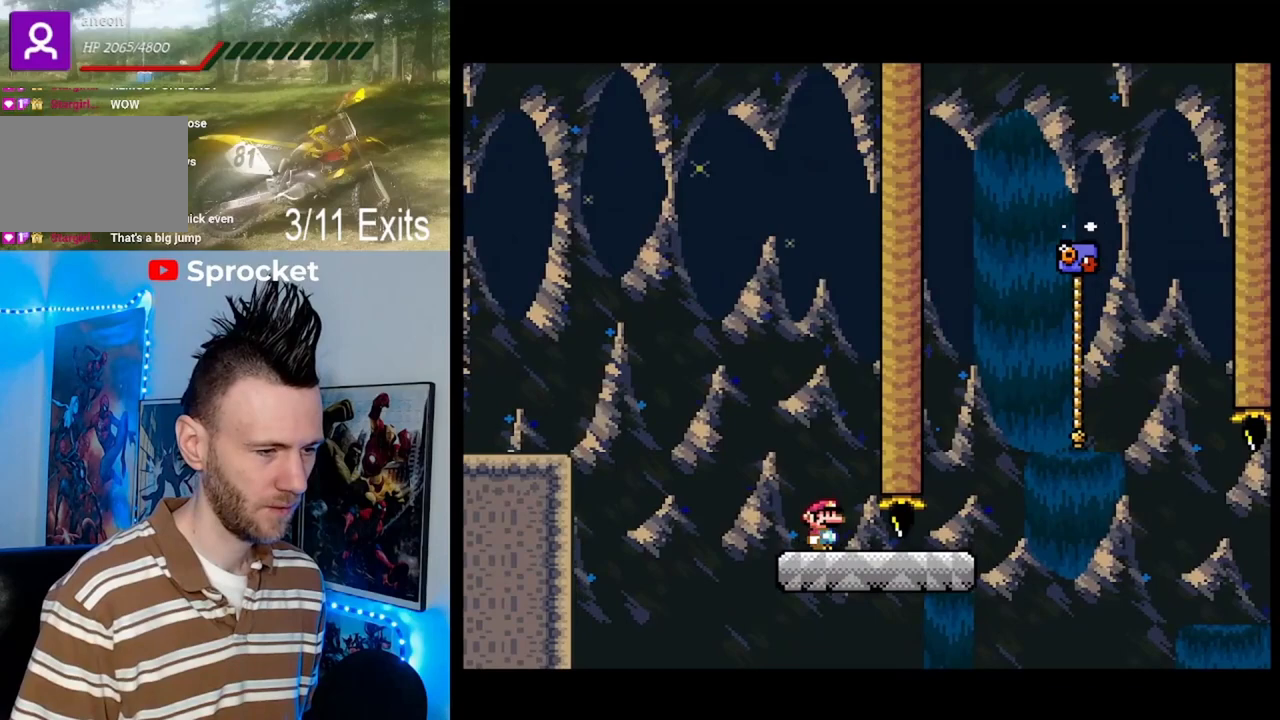
{"buttons": ["B", "Y", "DPAD_UP", "DPAD_RIGHT"], "events": [[100, "DPAD_RIGHT", "down"], [200, "DPAD_UP", "down"], [467, "B", "down"]]}
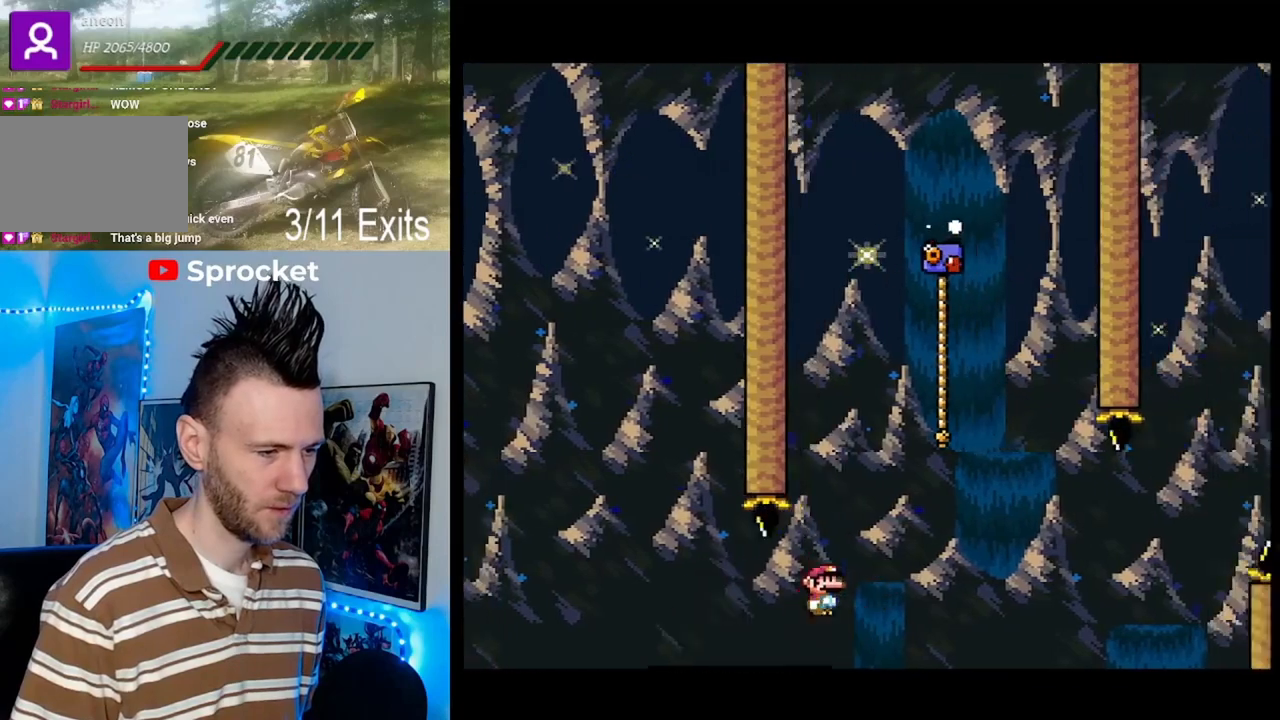
{"buttons": ["Y", "DPAD_UP", "DPAD_RIGHT"], "events": [[267, "DPAD_RIGHT", "up"], [333, "B", "up"], [400, "DPAD_LEFT", "down"], [467, "DPAD_LEFT", "up"], [500, "DPAD_RIGHT", "down"]]}
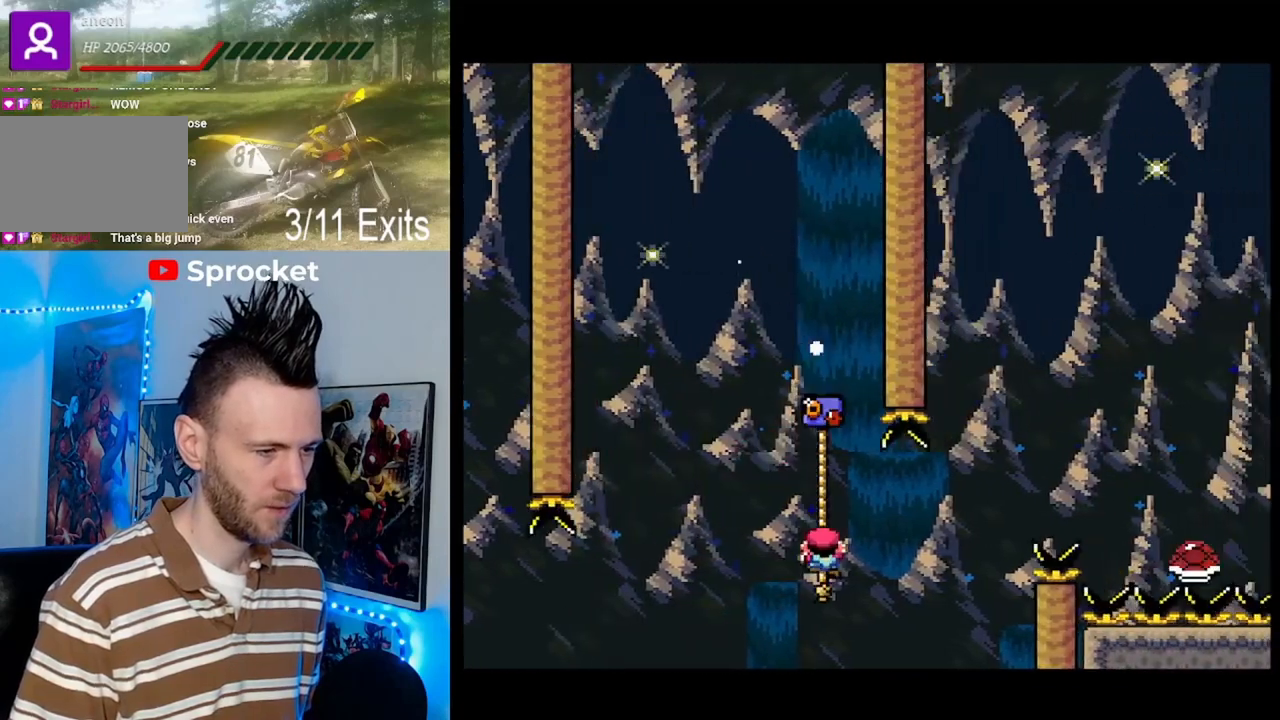
{"buttons": ["B", "Y", "DPAD_UP", "DPAD_RIGHT"], "events": [[233, "B", "down"]]}
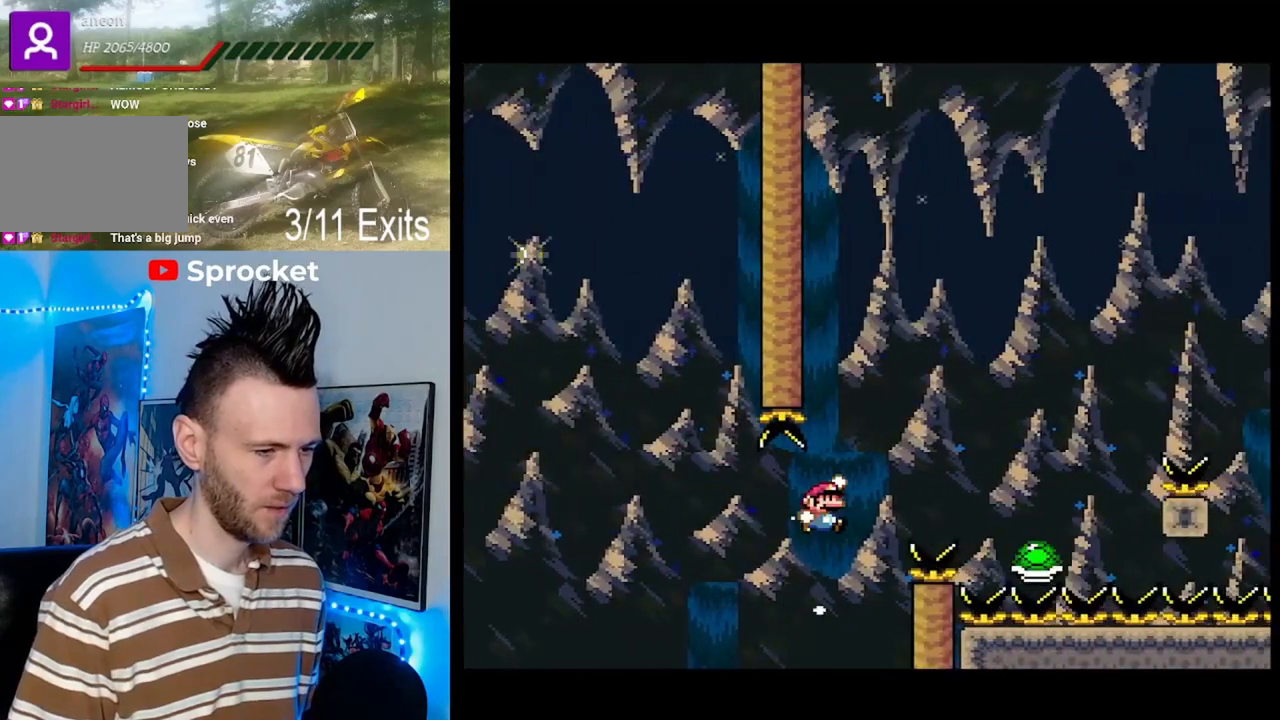
{"buttons": ["B", "Y", "DPAD_UP", "DPAD_RIGHT"], "events": []}
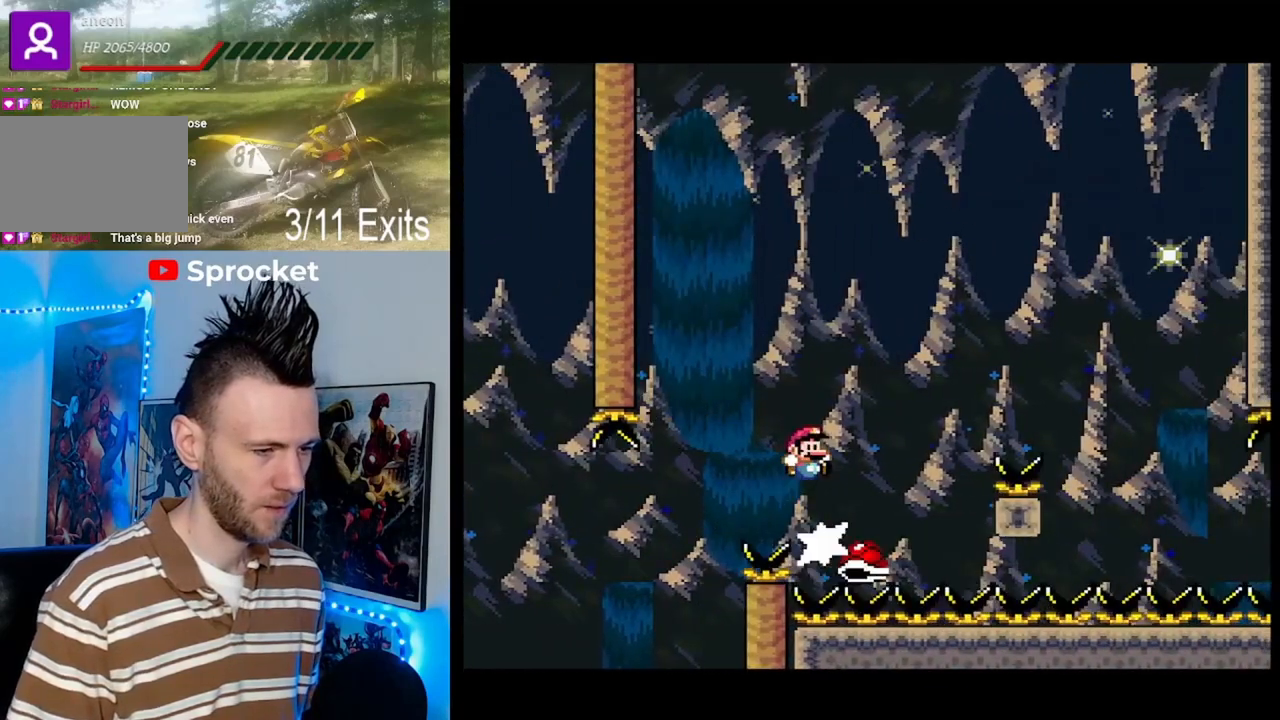
{"buttons": ["Y", "DPAD_LEFT"], "events": [[400, "DPAD_LEFT", "down"], [400, "DPAD_RIGHT", "up"], [400, "DPAD_UP", "up"], [467, "B", "up"]]}
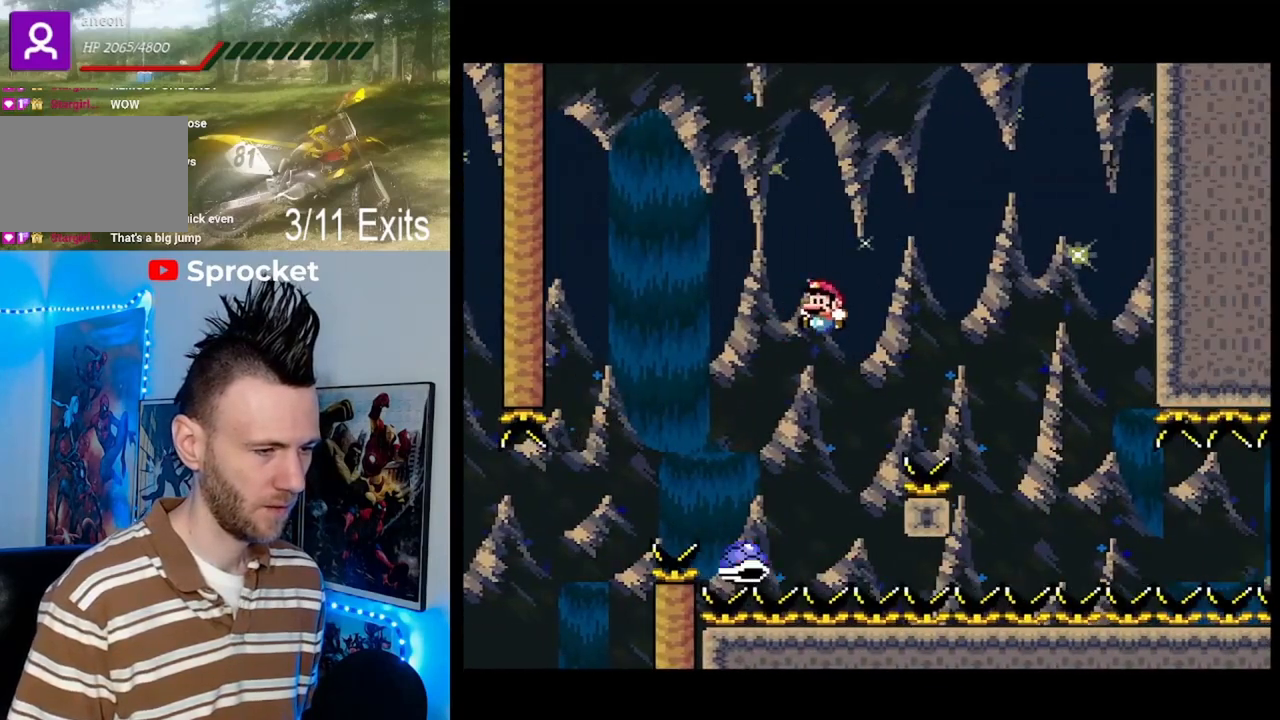
{"buttons": ["B", "Y", "DPAD_RIGHT"], "events": [[100, "DPAD_LEFT", "up"], [133, "DPAD_RIGHT", "down"], [200, "B", "down"], [333, "DPAD_UP", "down"], [367, "DPAD_LEFT", "down"], [367, "DPAD_RIGHT", "up"], [433, "DPAD_LEFT", "up"], [467, "DPAD_RIGHT", "down"], [467, "DPAD_UP", "up"]]}
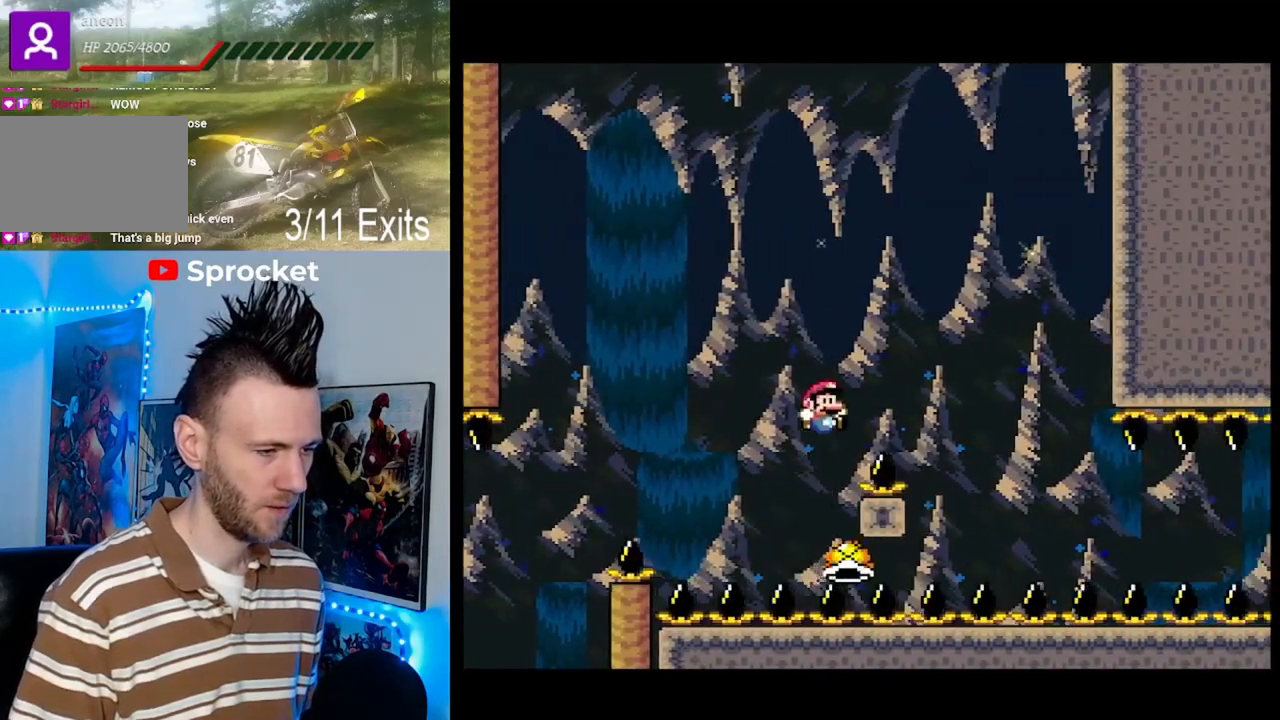
{"buttons": ["B", "Y", "DPAD_LEFT"], "events": [[367, "B", "up"], [433, "DPAD_RIGHT", "up"], [467, "B", "down"], [467, "DPAD_LEFT", "down"]]}
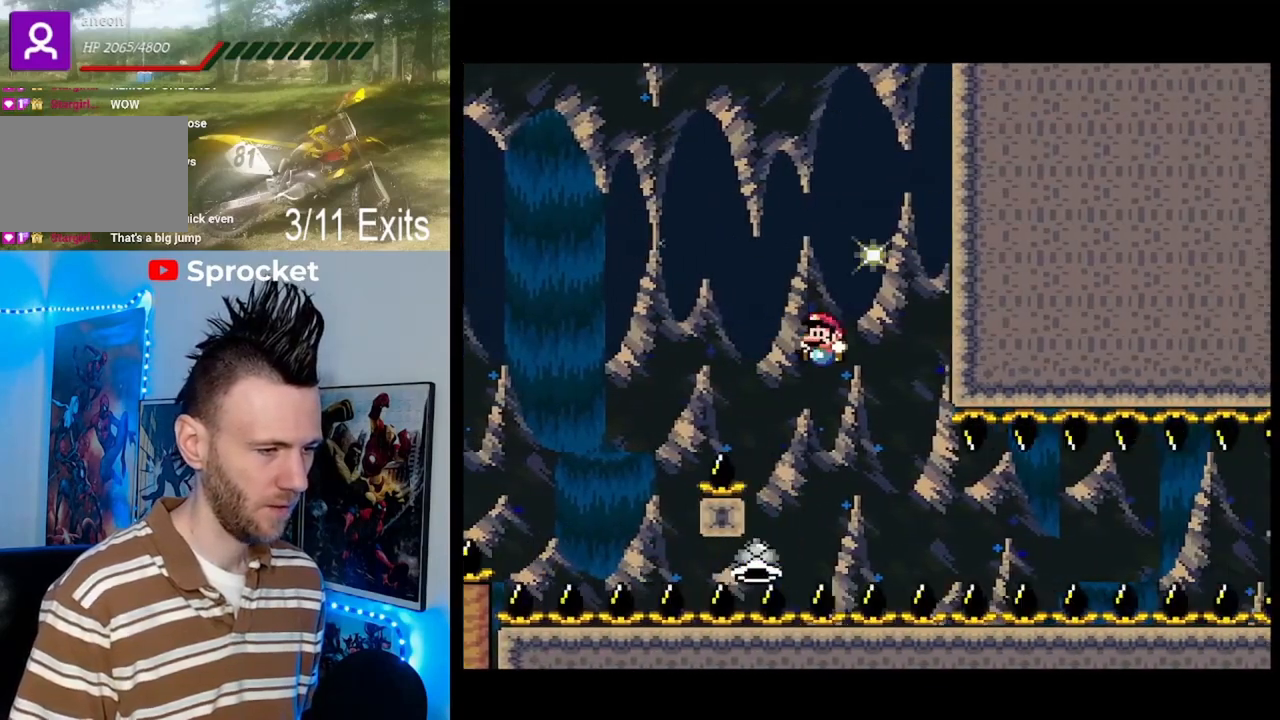
{"buttons": ["Y", "DPAD_RIGHT"], "events": [[67, "DPAD_LEFT", "up"], [67, "DPAD_RIGHT", "down"], [133, "B", "up"], [233, "DPAD_RIGHT", "up"], [333, "DPAD_RIGHT", "down"]]}
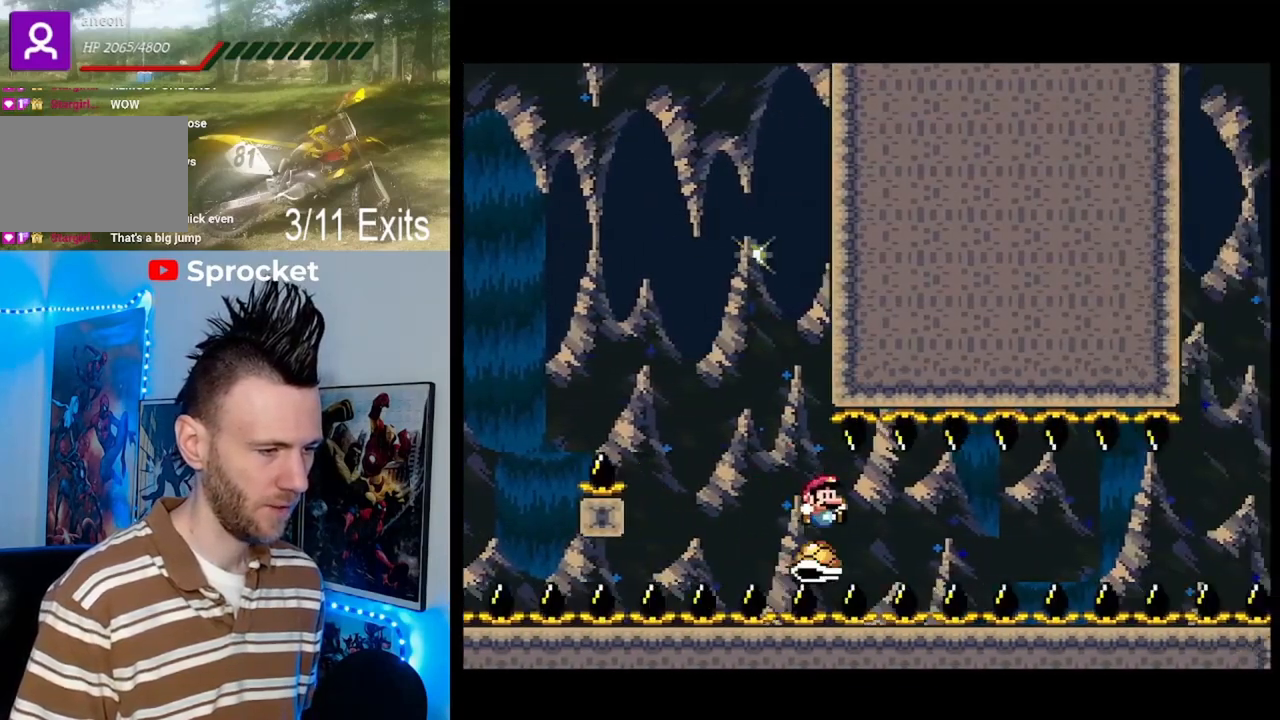
{"buttons": ["Y"], "events": [[467, "DPAD_RIGHT", "up"]]}
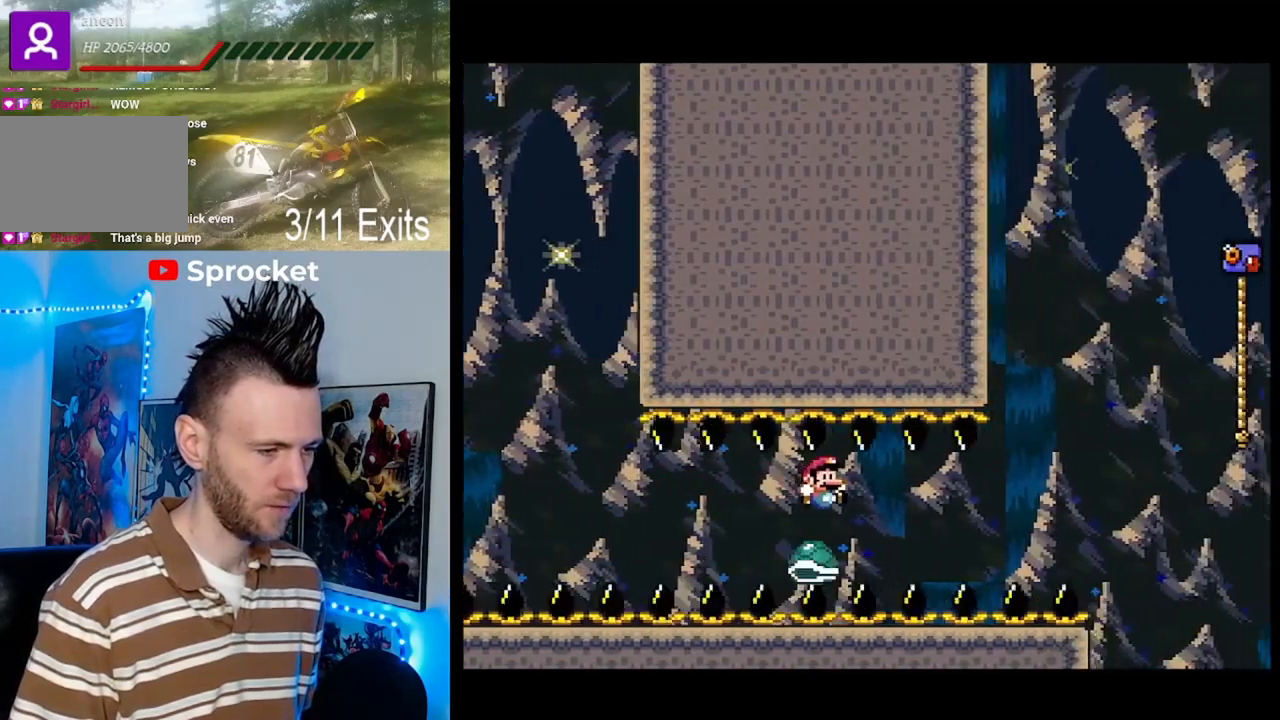
{"buttons": ["Y"], "events": [[133, "DPAD_RIGHT", "down"], [433, "DPAD_RIGHT", "up"]]}
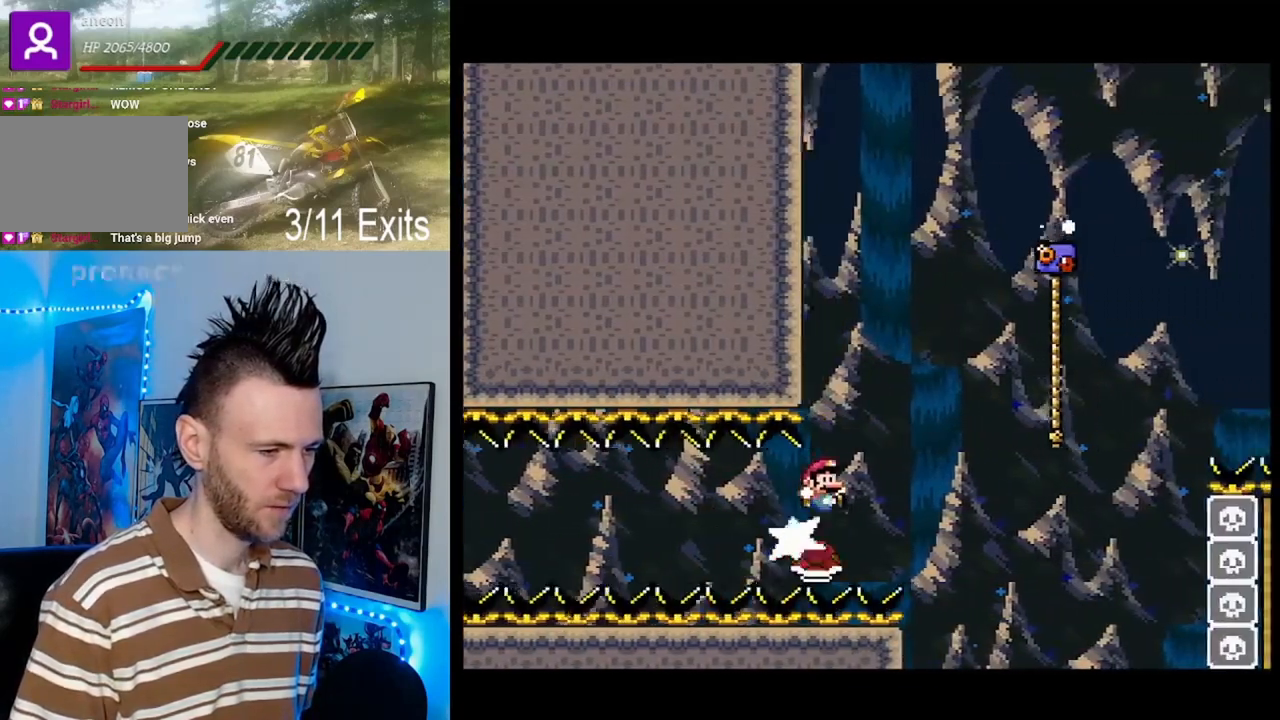
{"buttons": ["B", "Y", "DPAD_RIGHT"], "events": [[33, "B", "down"], [33, "DPAD_LEFT", "down"], [67, "DPAD_LEFT", "up"], [133, "DPAD_RIGHT", "down"]]}